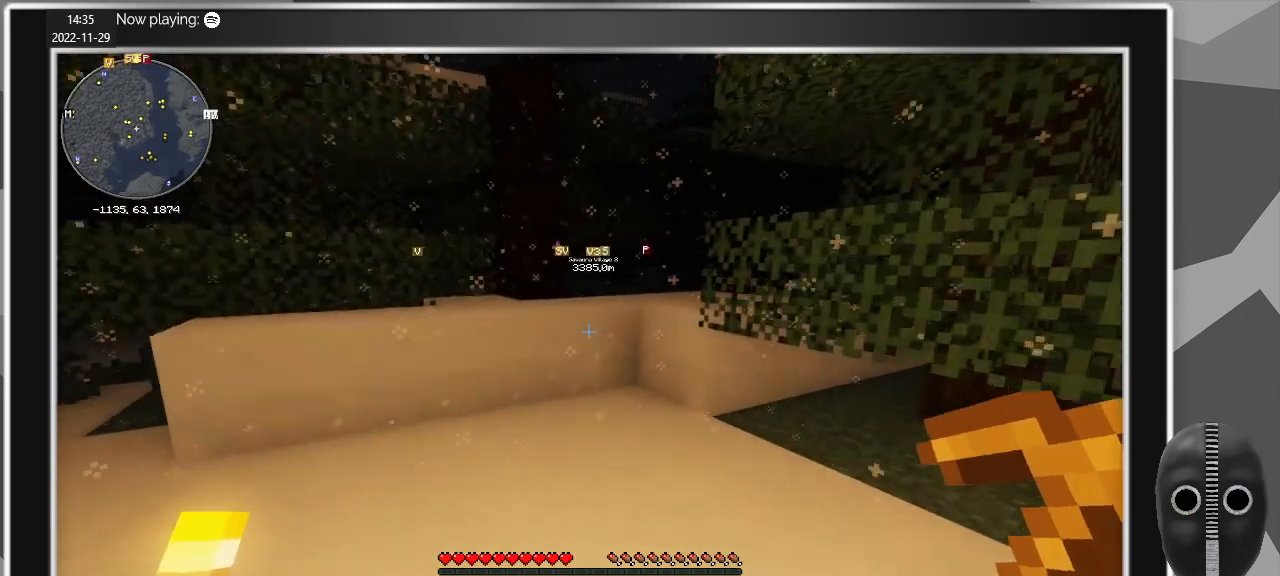
Gameplay with keyboard and mouse; each line is a JSON object with the keys and mouse buttons held at the frame after it. "events" lists presses ("down") and releases ("up") of "a", "alt", "c", "caps_lock", "ctrl", "d", "e", "escape", "f", "q", "r", "s", "shift", "space", "t", "tab", "v", "w", "x", "z", "mouse_left", "mouse_middle", "mouse_right", "mouse_mb4", "mouse_mb5", "mouse_wheel_up" and "mouse_wheel_down" between this image and that frame as [ms after this image, input, new state], when the widget could be followed in between. "mouse_left", "mouse_middle", "mouse_right", "mouse_mb4", "mouse_mb5", "mouse_wheel_up", "mouse_wheel_down" = the "left", "middle", "right", "mb4", "mb5", "wheel_up", "wheel_down" buttons of the "mouse" list. No other keys are recorded. Fast repeated clicks can show as one long hold. Mouse movement is not recorded.
{"keys": ["w"], "mouse": [], "events": []}
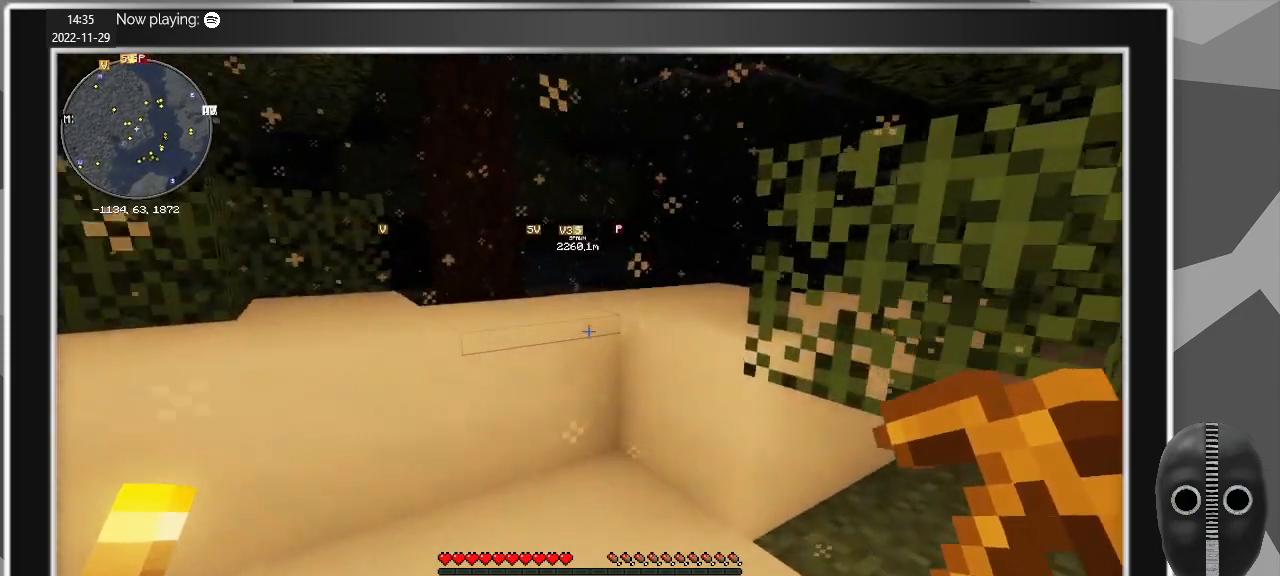
{"keys": ["w"], "mouse": [], "events": [[233, "space", "down"], [367, "space", "up"]]}
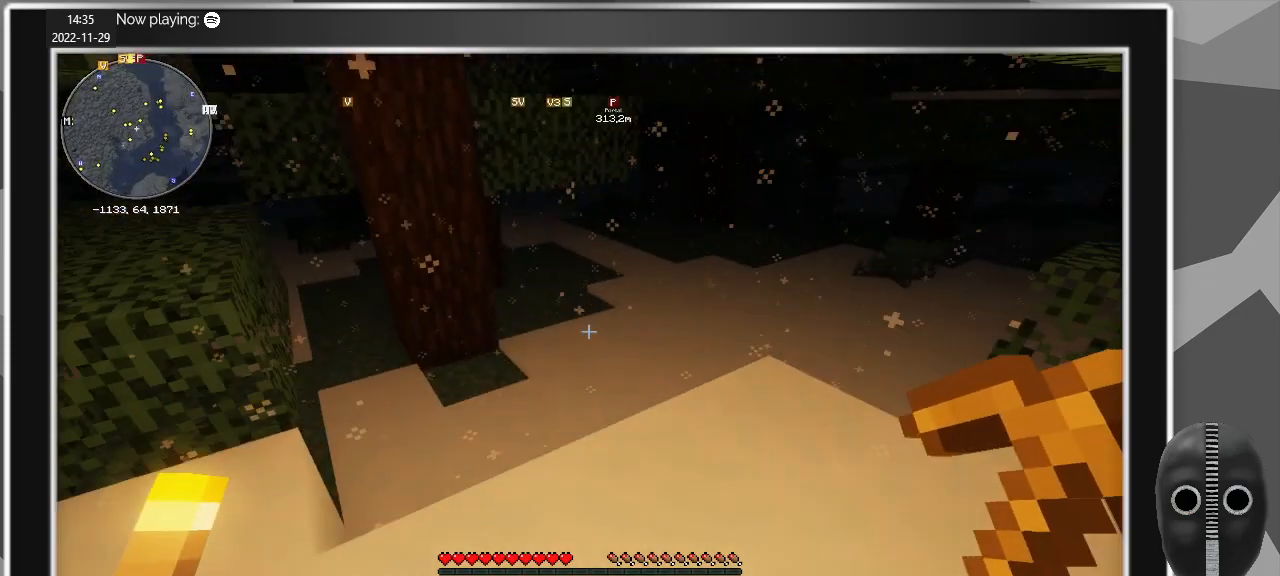
{"keys": ["w"], "mouse": [], "events": []}
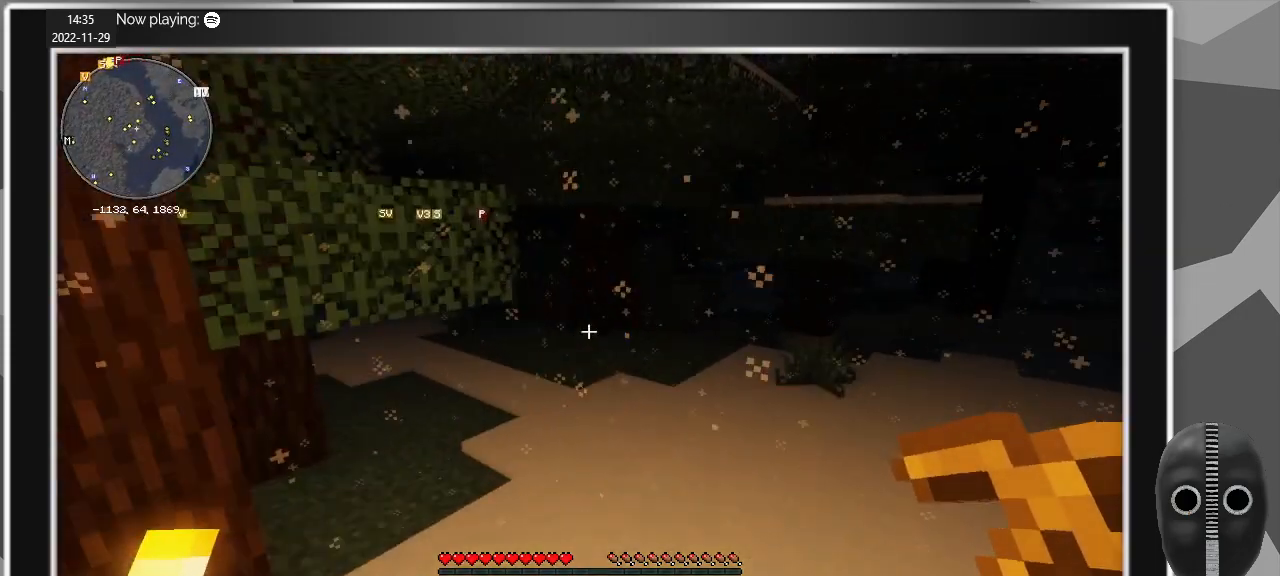
{"keys": ["w"], "mouse": [], "events": []}
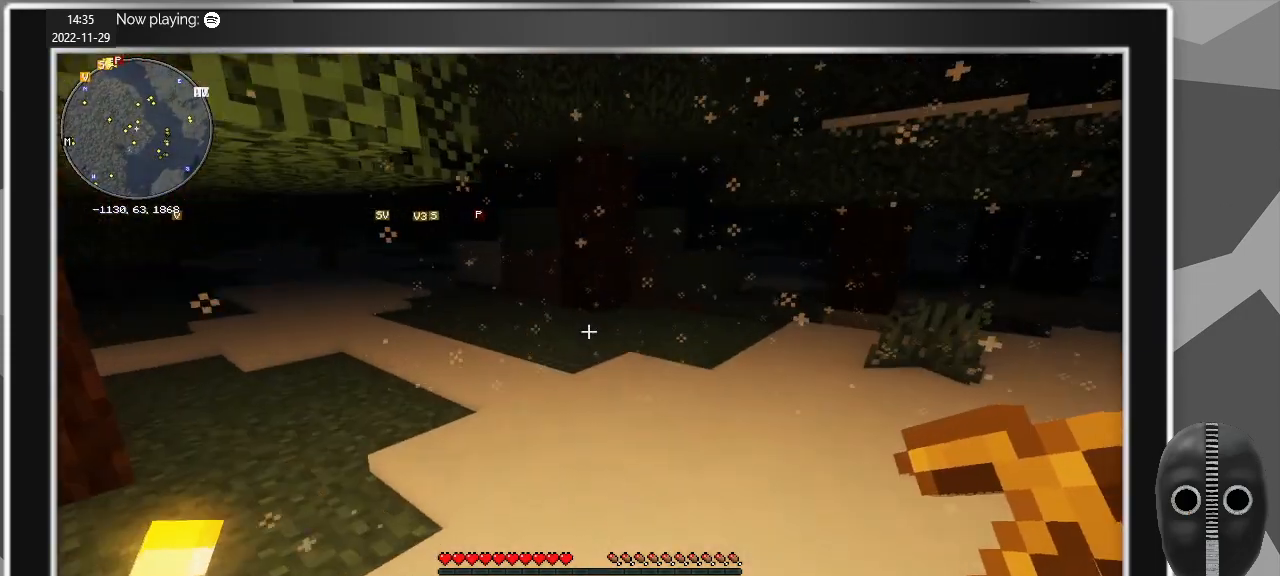
{"keys": ["a", "w"], "mouse": [], "events": [[133, "a", "down"]]}
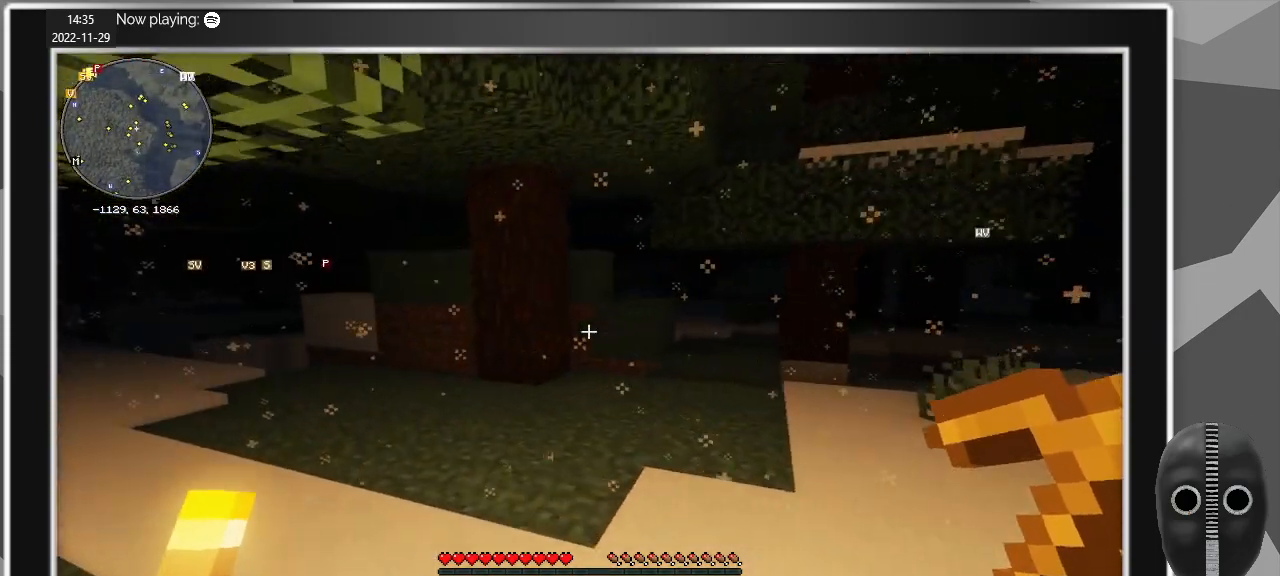
{"keys": ["a", "w"], "mouse": [], "events": [[200, "a", "up"], [333, "a", "down"]]}
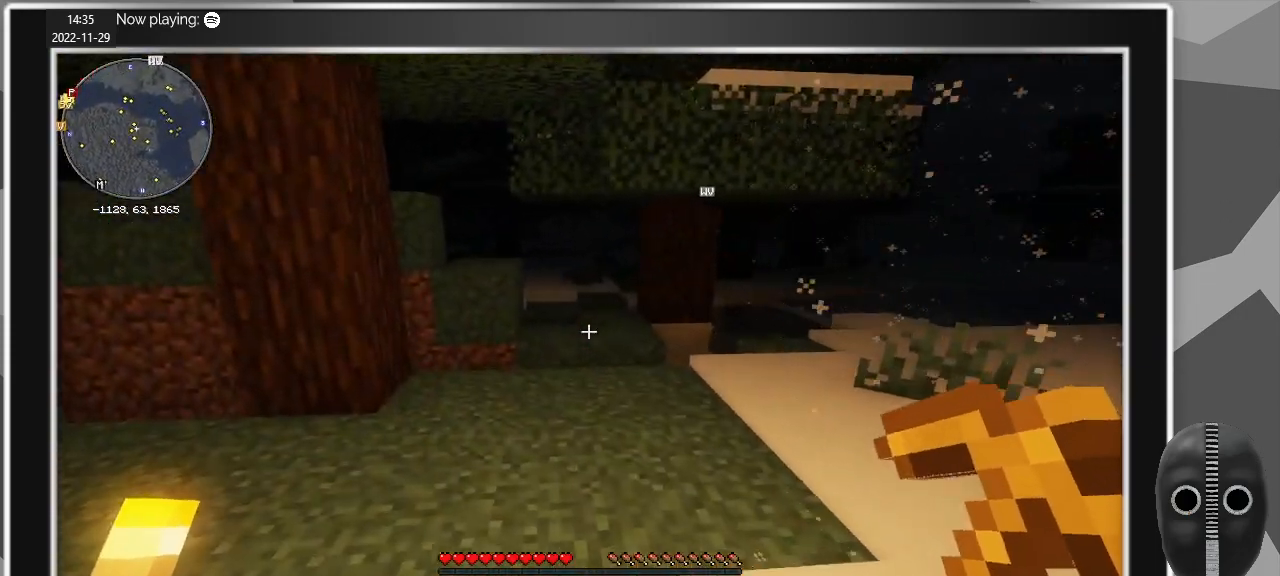
{"keys": ["w"], "mouse": [], "events": [[350, "a", "up"]]}
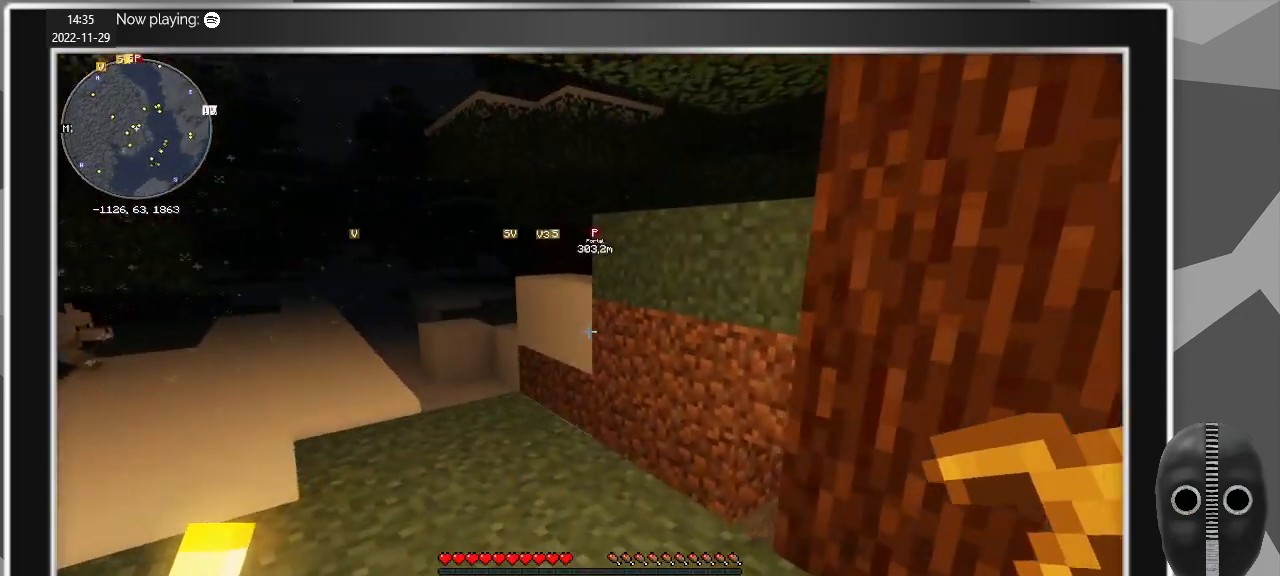
{"keys": ["w"], "mouse": [], "events": []}
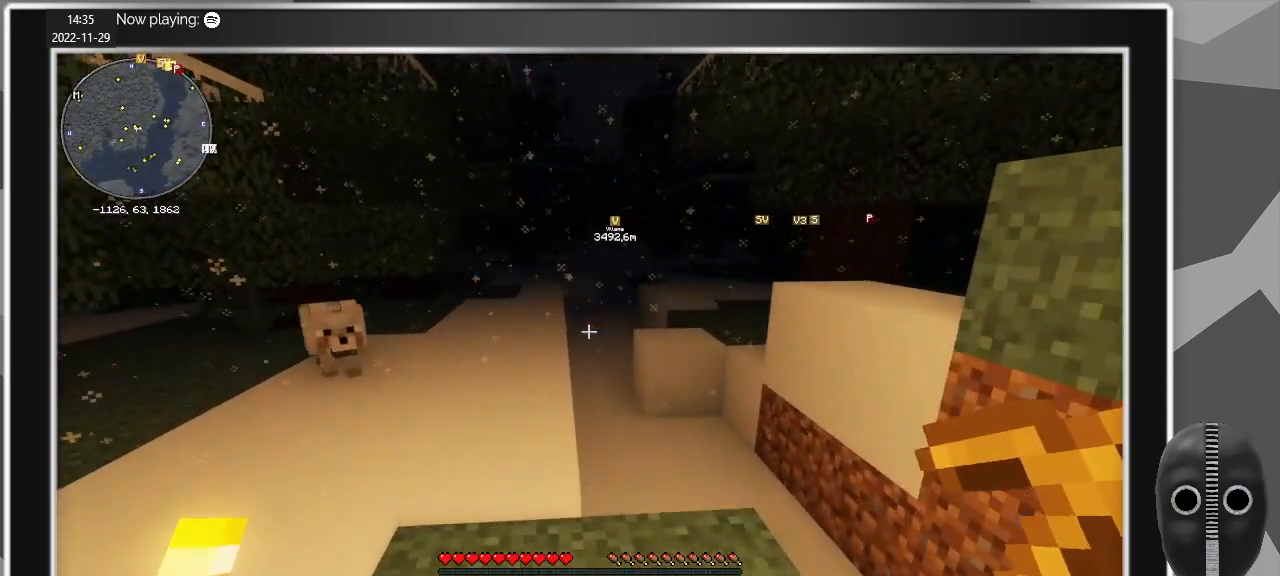
{"keys": ["w"], "mouse": [], "events": []}
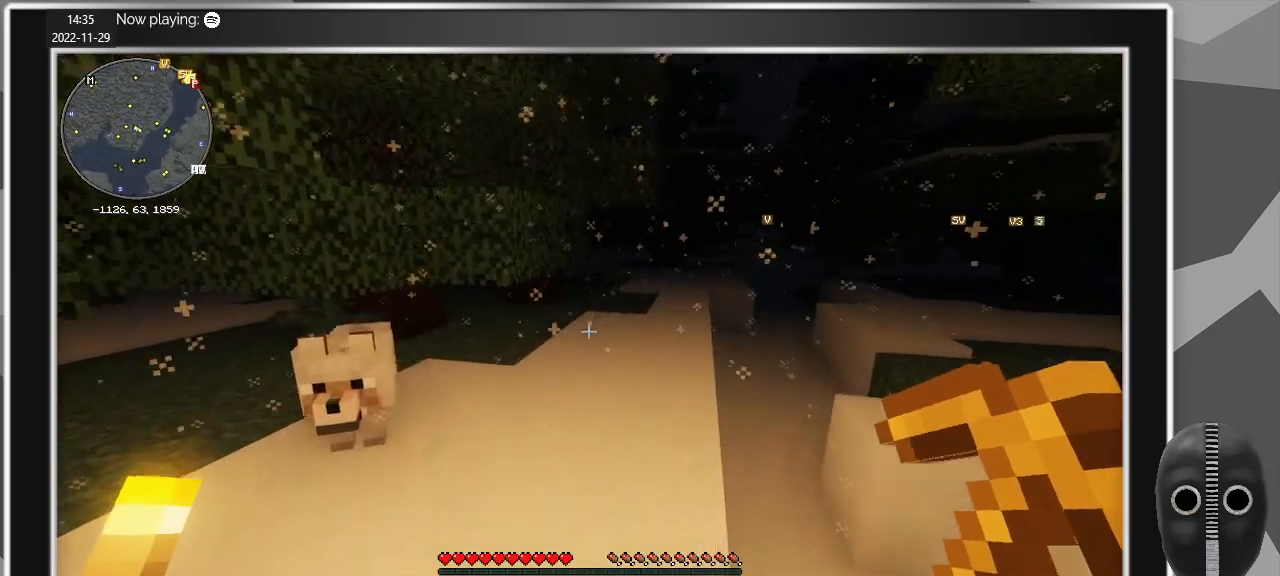
{"keys": ["d", "w"], "mouse": [], "events": [[117, "d", "down"]]}
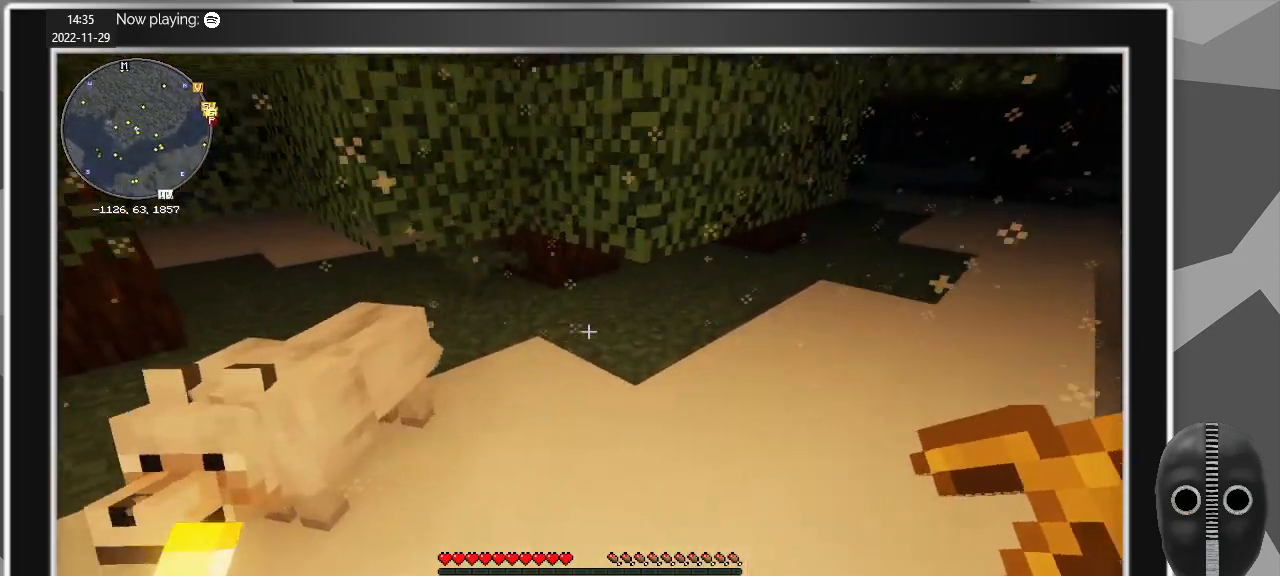
{"keys": ["d", "w"], "mouse": [], "events": []}
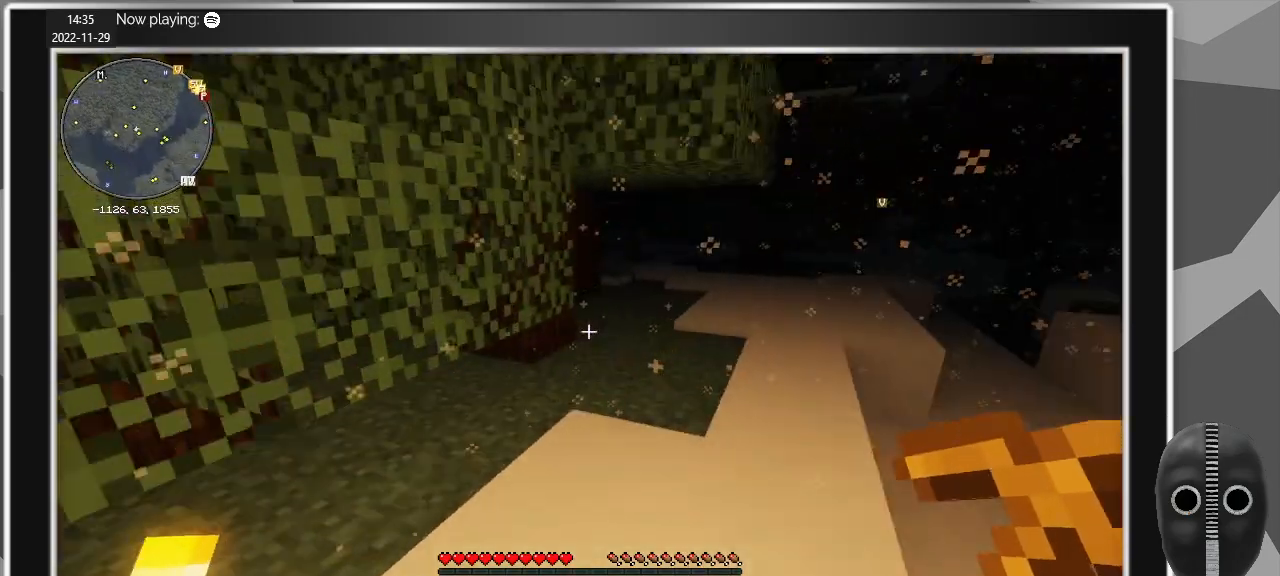
{"keys": ["w"], "mouse": [], "events": [[100, "d", "up"]]}
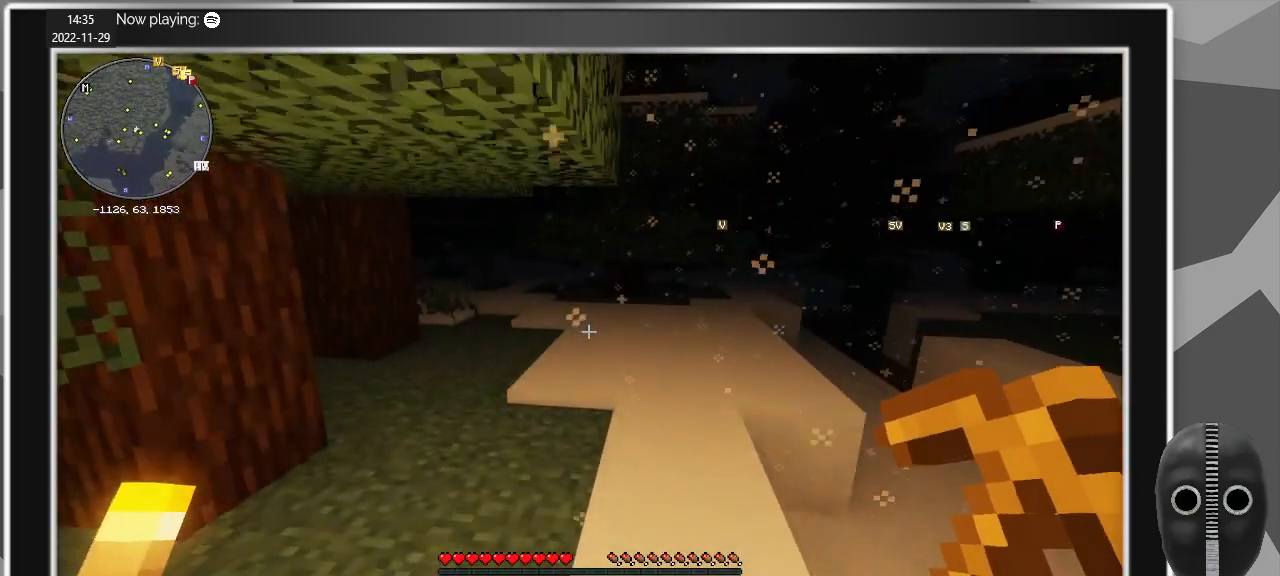
{"keys": ["w"], "mouse": [], "events": []}
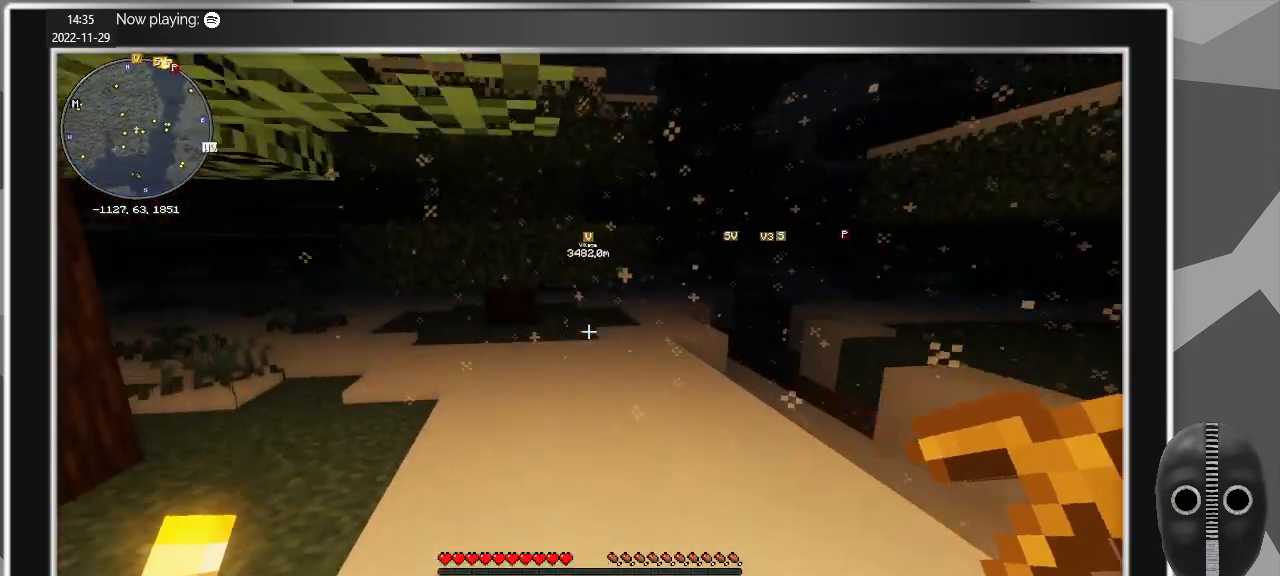
{"keys": ["a", "w"], "mouse": [], "events": [[83, "a", "down"]]}
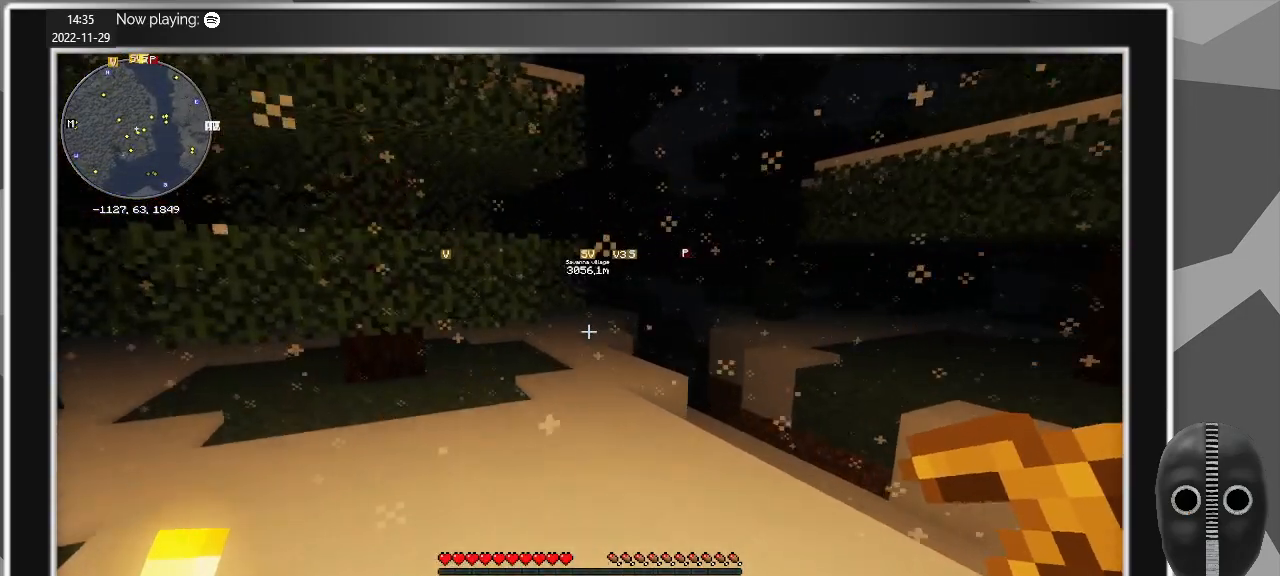
{"keys": ["w"], "mouse": [], "events": [[433, "a", "up"]]}
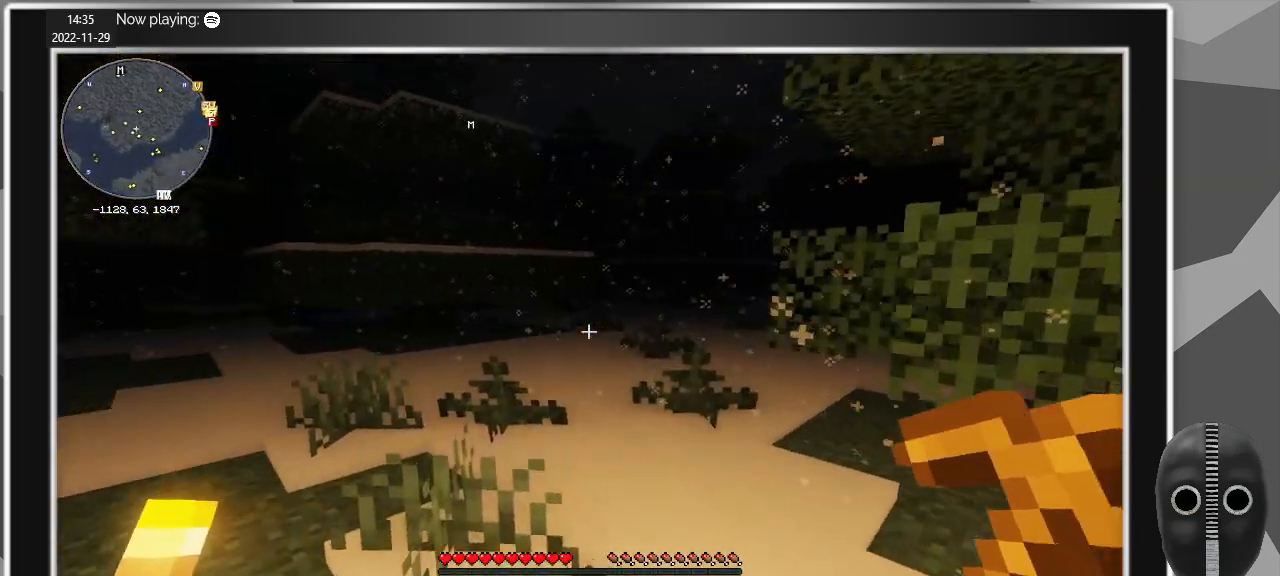
{"keys": ["d", "w"], "mouse": [], "events": [[500, "d", "down"]]}
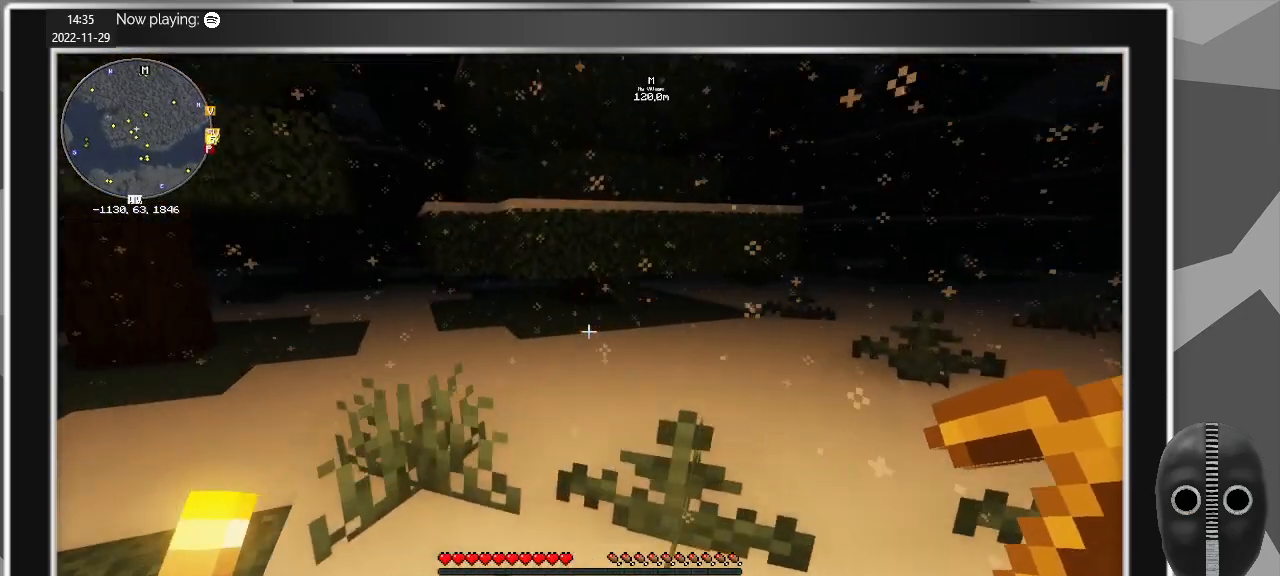
{"keys": ["d", "w"], "mouse": [], "events": []}
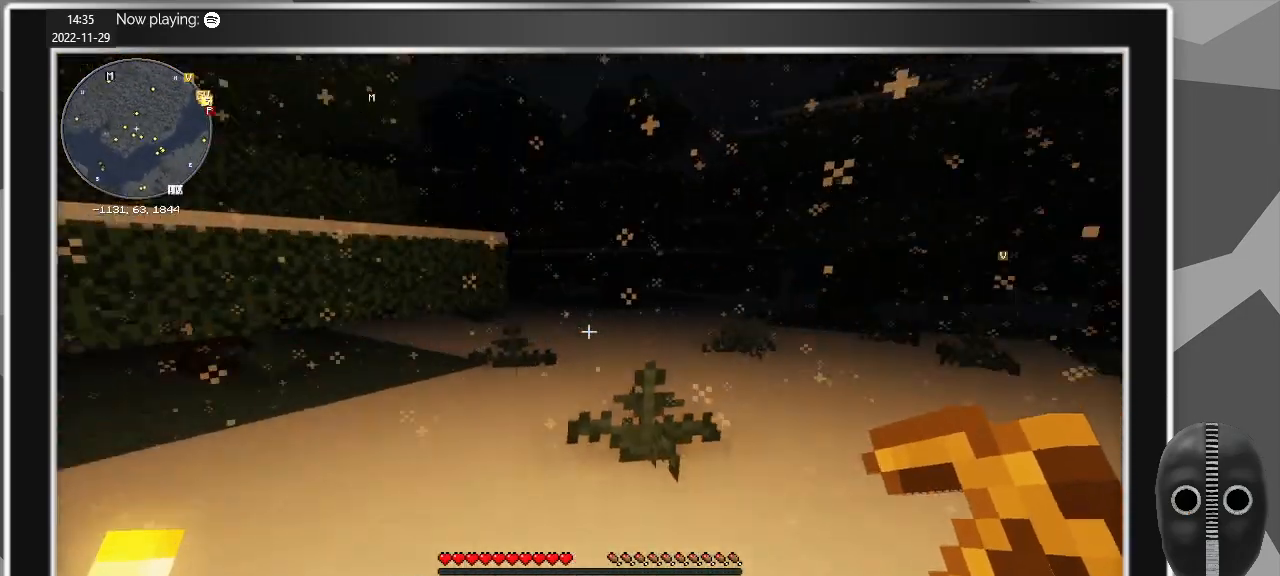
{"keys": ["w"], "mouse": [], "events": [[17, "d", "up"]]}
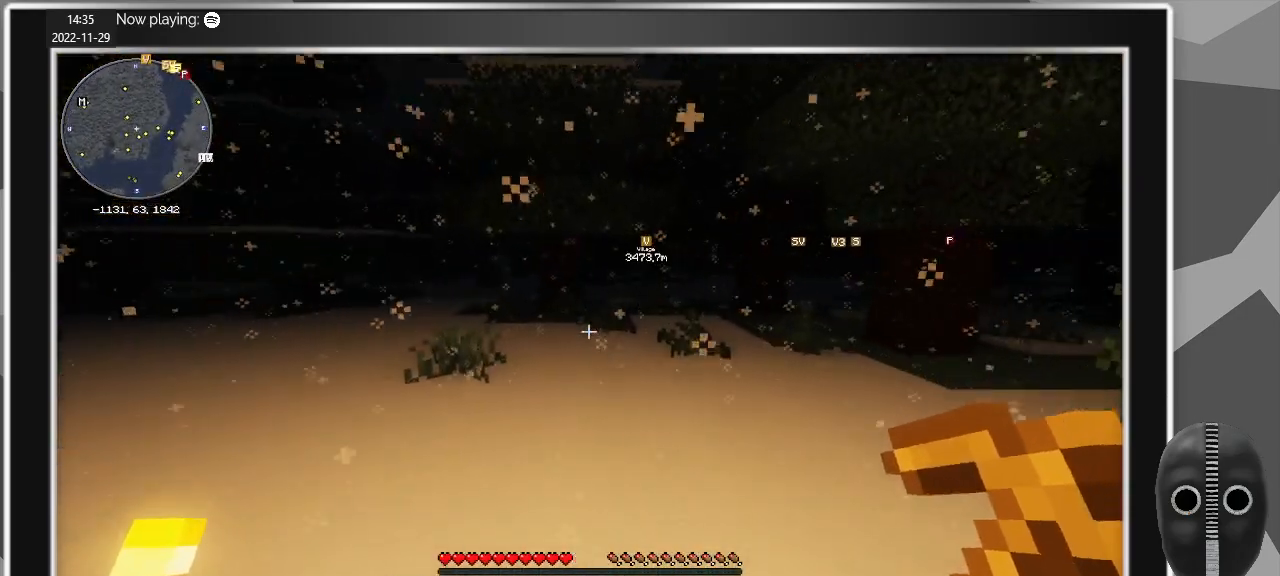
{"keys": ["w"], "mouse": [], "events": []}
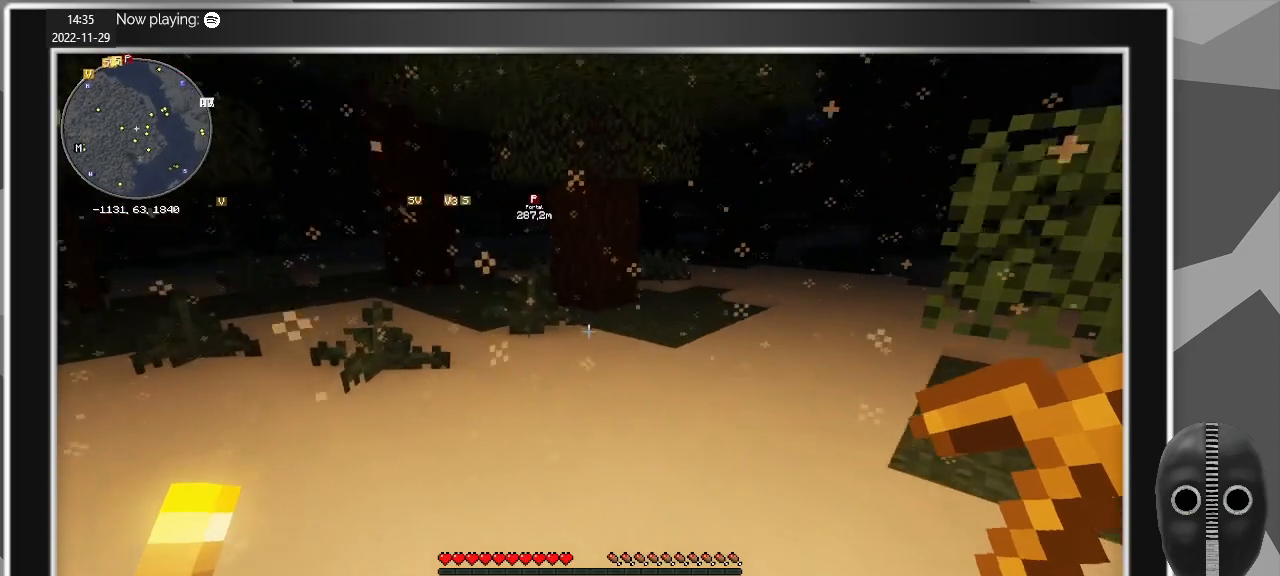
{"keys": ["w"], "mouse": [], "events": []}
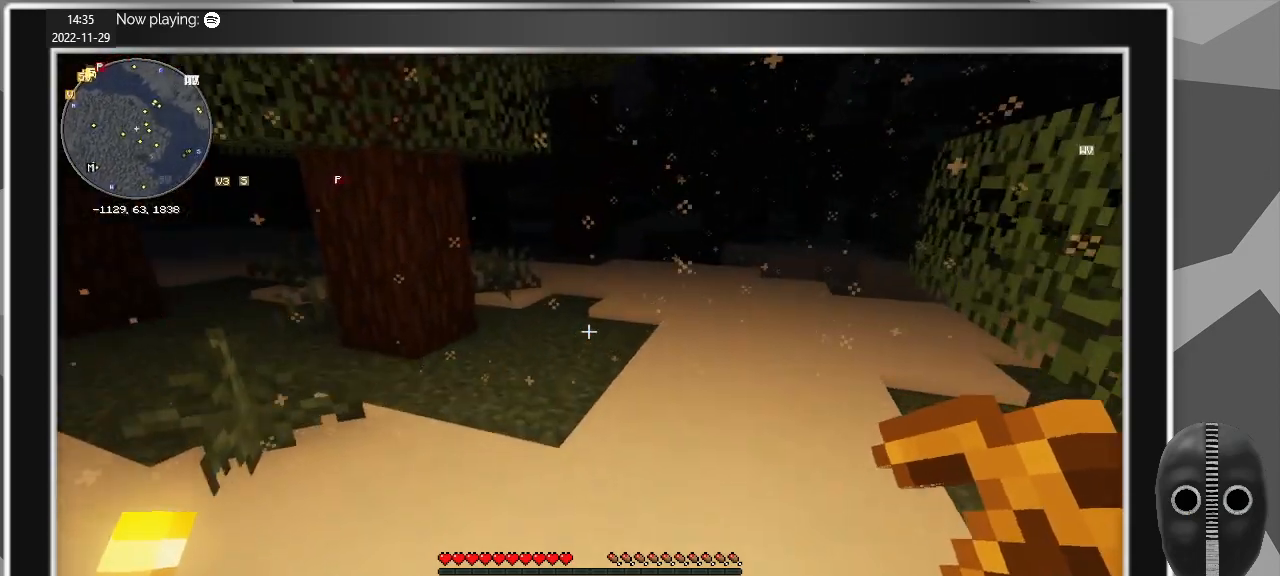
{"keys": ["w"], "mouse": [], "events": []}
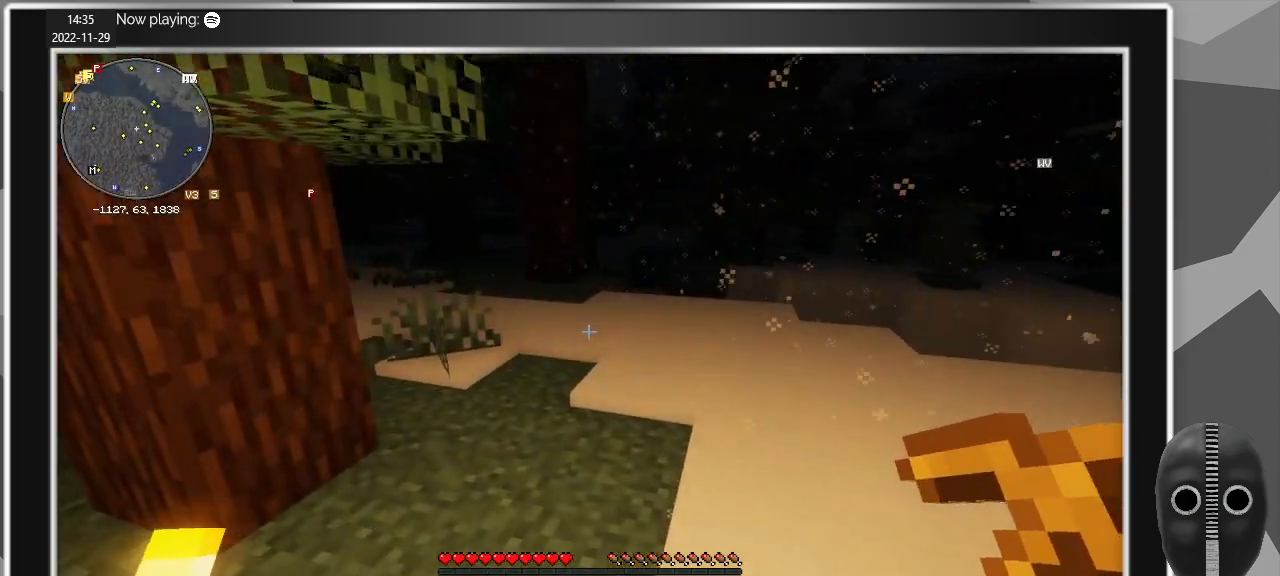
{"keys": ["w"], "mouse": [], "events": []}
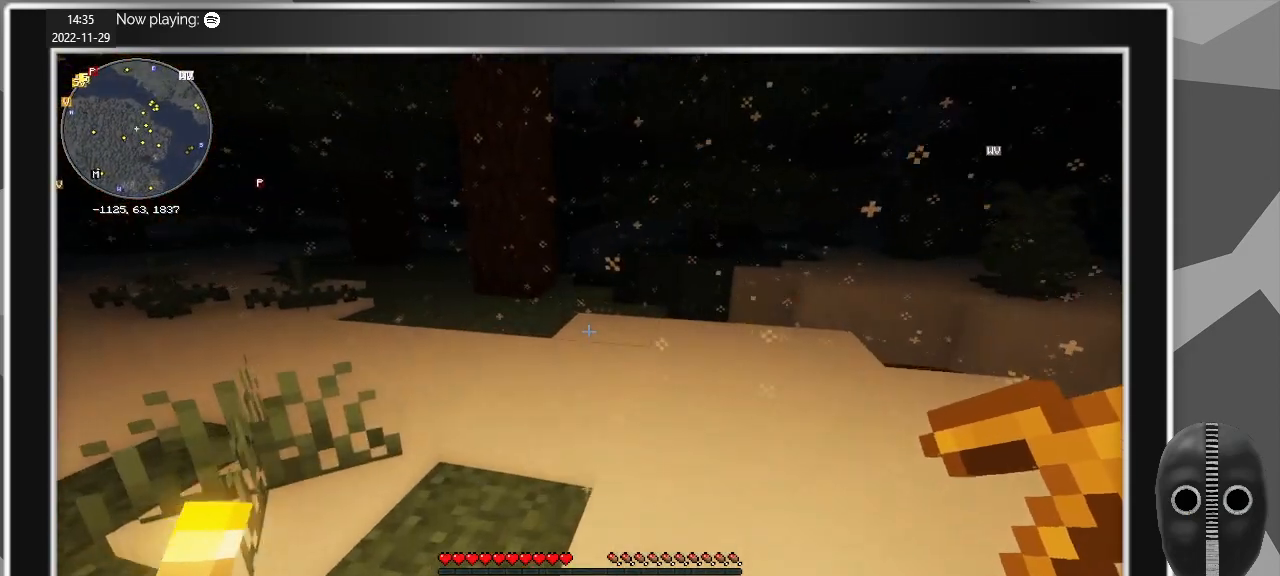
{"keys": ["w"], "mouse": [], "events": [[133, "d", "down"], [467, "d", "up"]]}
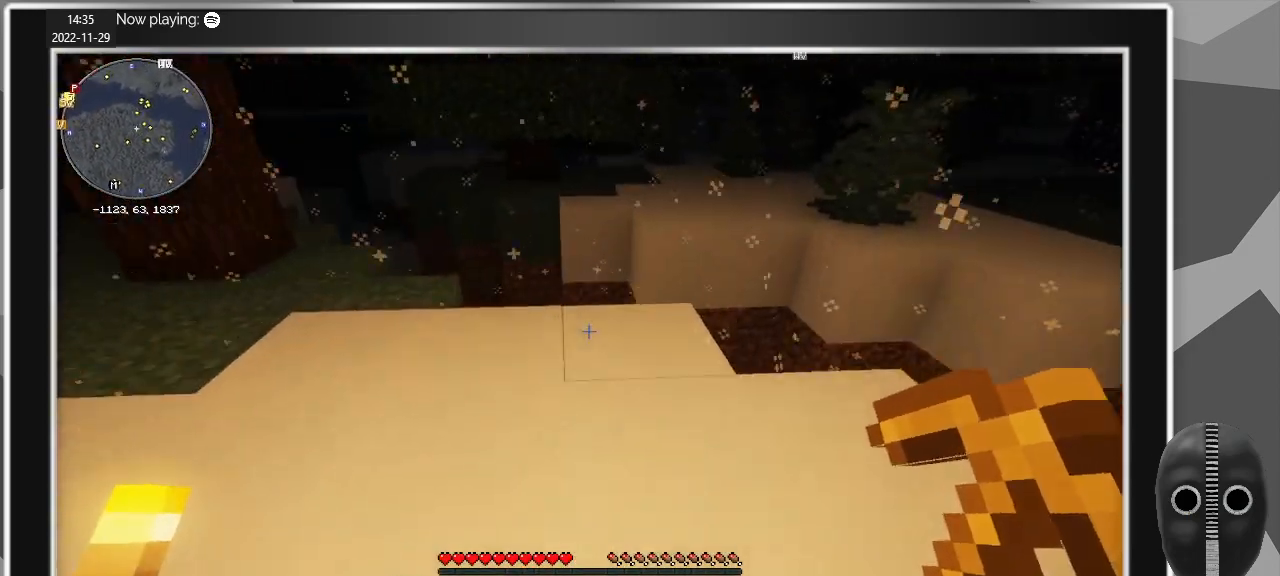
{"keys": [], "mouse": [], "events": [[100, "a", "down"], [250, "a", "up"], [483, "w", "up"]]}
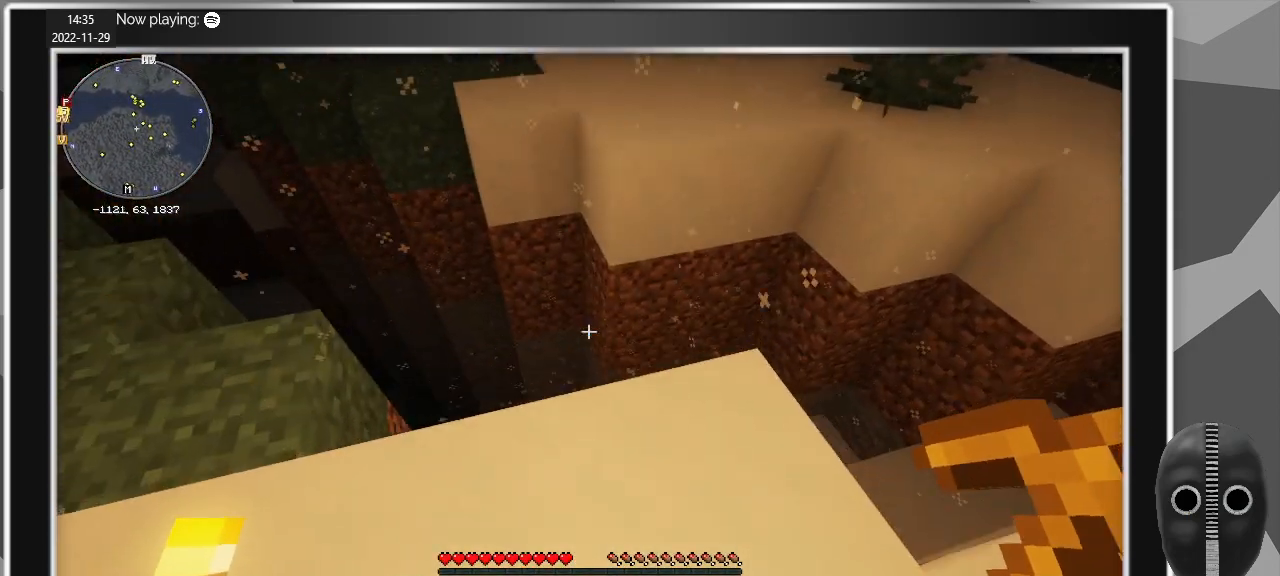
{"keys": ["s"], "mouse": [], "events": [[500, "s", "down"]]}
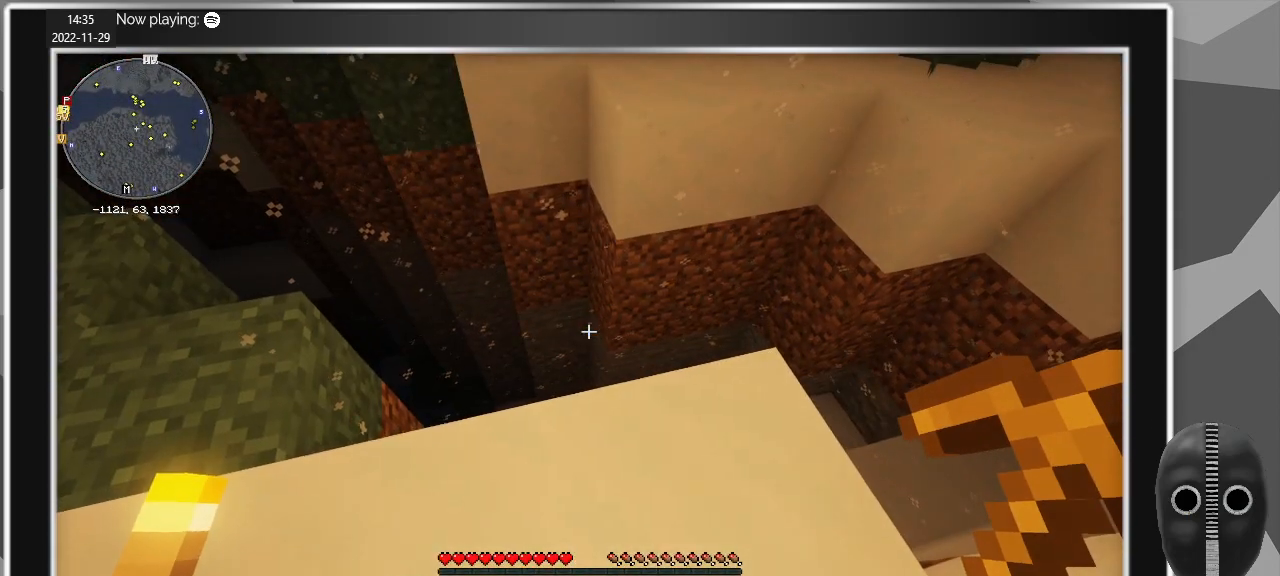
{"keys": ["a", "w"], "mouse": [], "events": [[133, "a", "down"], [233, "s", "up"], [467, "w", "down"]]}
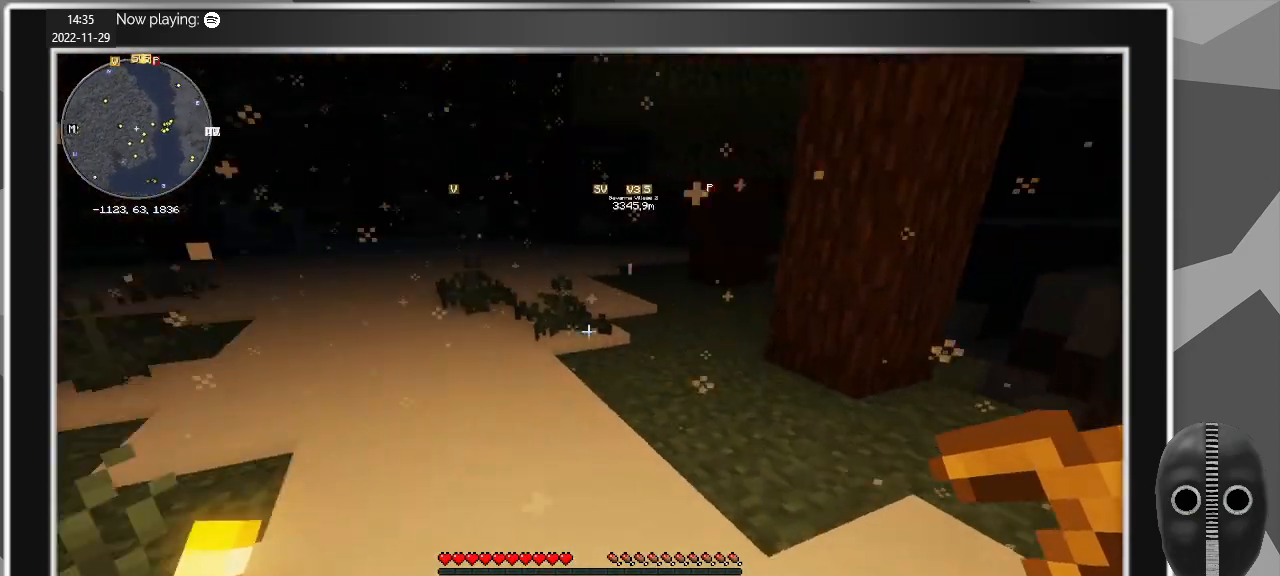
{"keys": ["w"], "mouse": [], "events": [[200, "a", "up"]]}
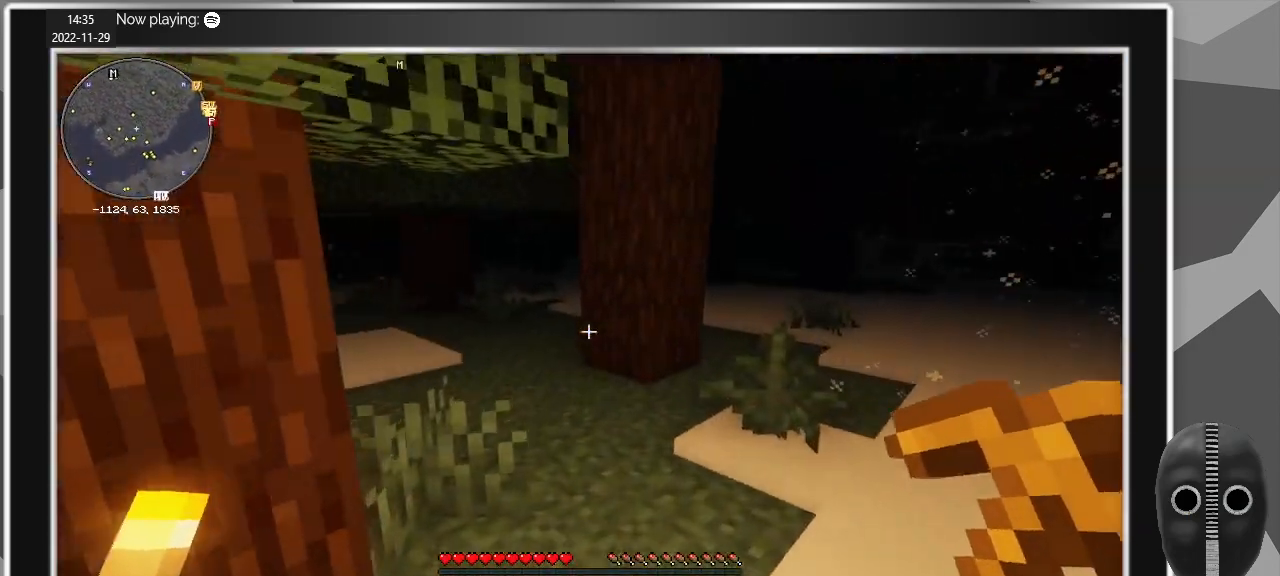
{"keys": ["w"], "mouse": [], "events": []}
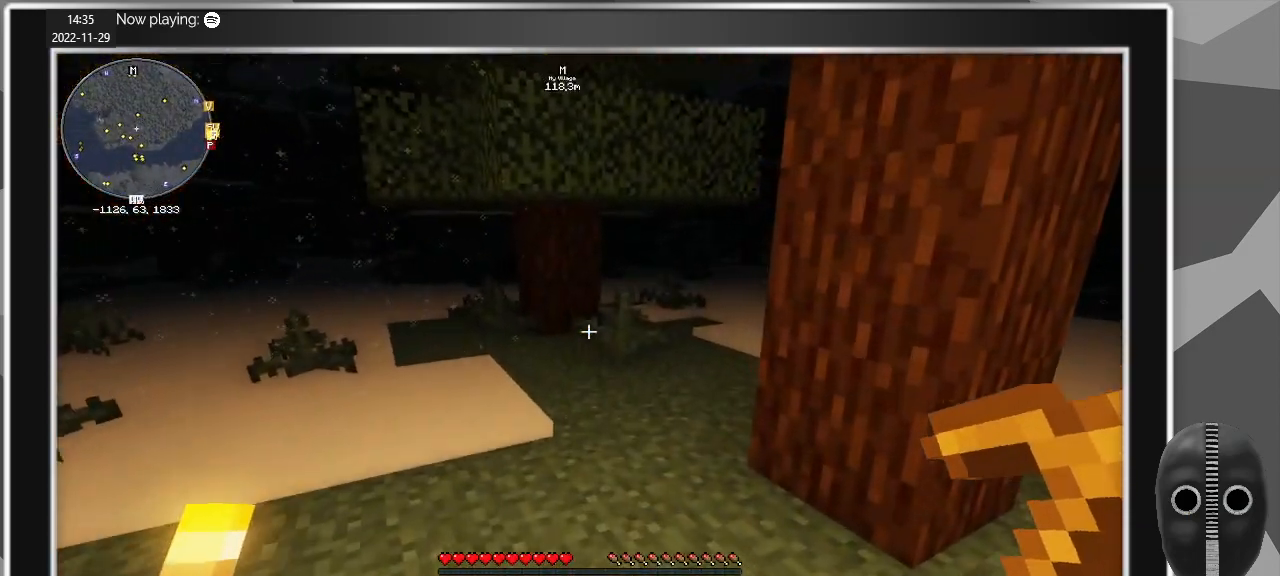
{"keys": ["d", "w"], "mouse": [], "events": [[417, "d", "down"]]}